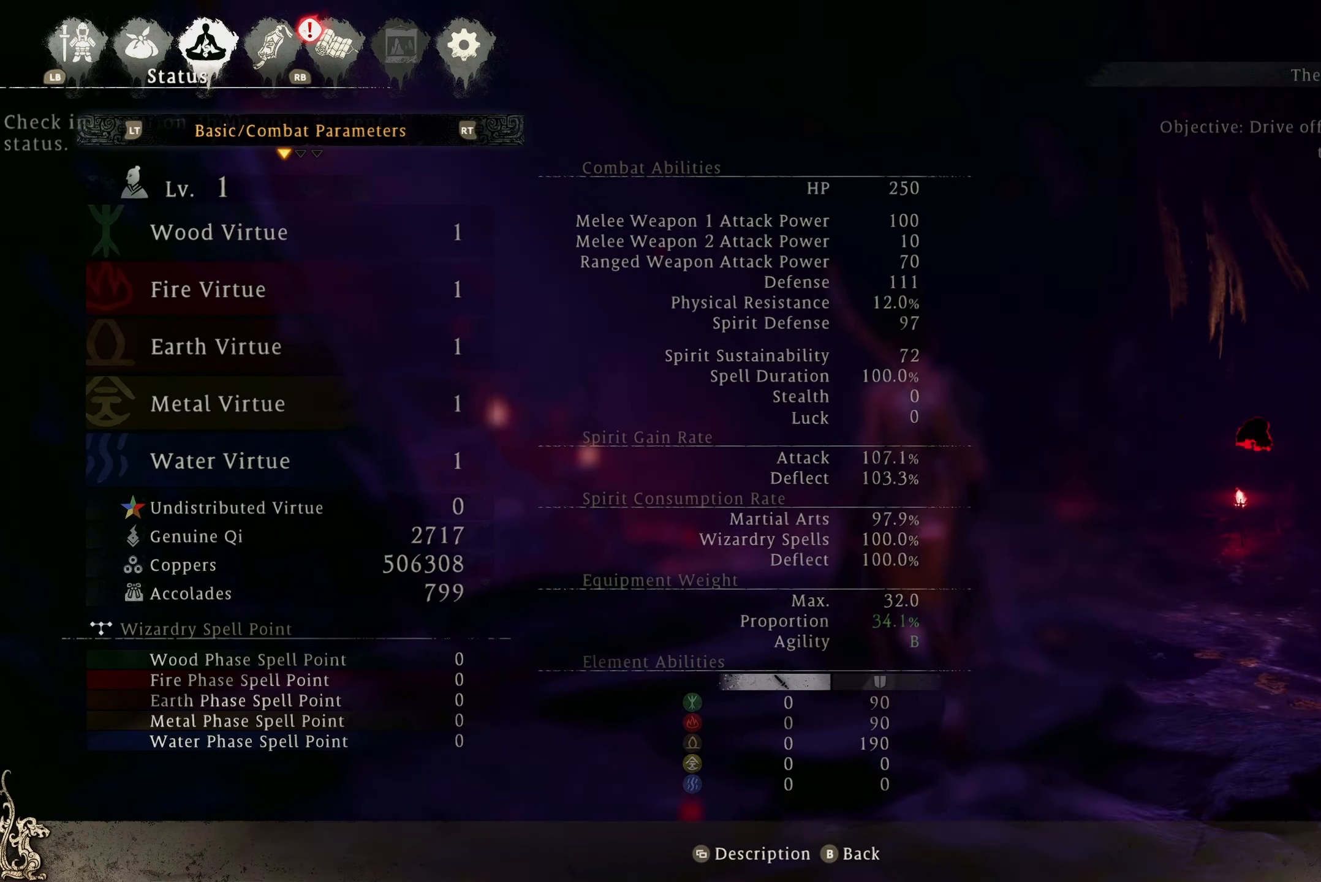
Gameplay with a controller (Xbox layout); each line is a JSON object with the inputs held at the frame after it. "events" lists button and stick changes between this image and that frame as [ms after this image, input, new state], when the widget could be followed in between. Not read: HOME.
{"buttons": [], "left_stick": "center", "right_stick": "center", "events": []}
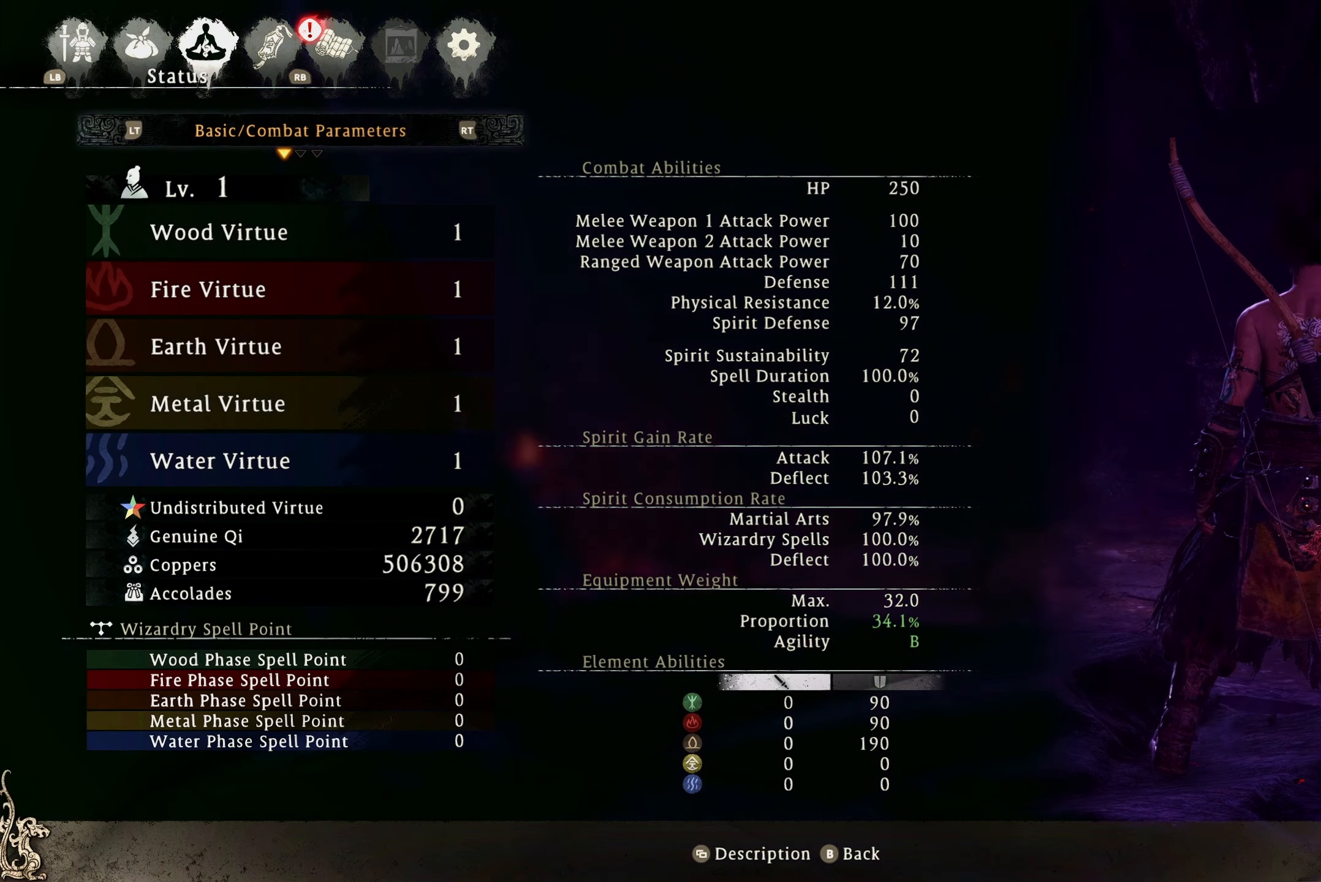
{"buttons": [], "left_stick": "center", "right_stick": "center", "events": []}
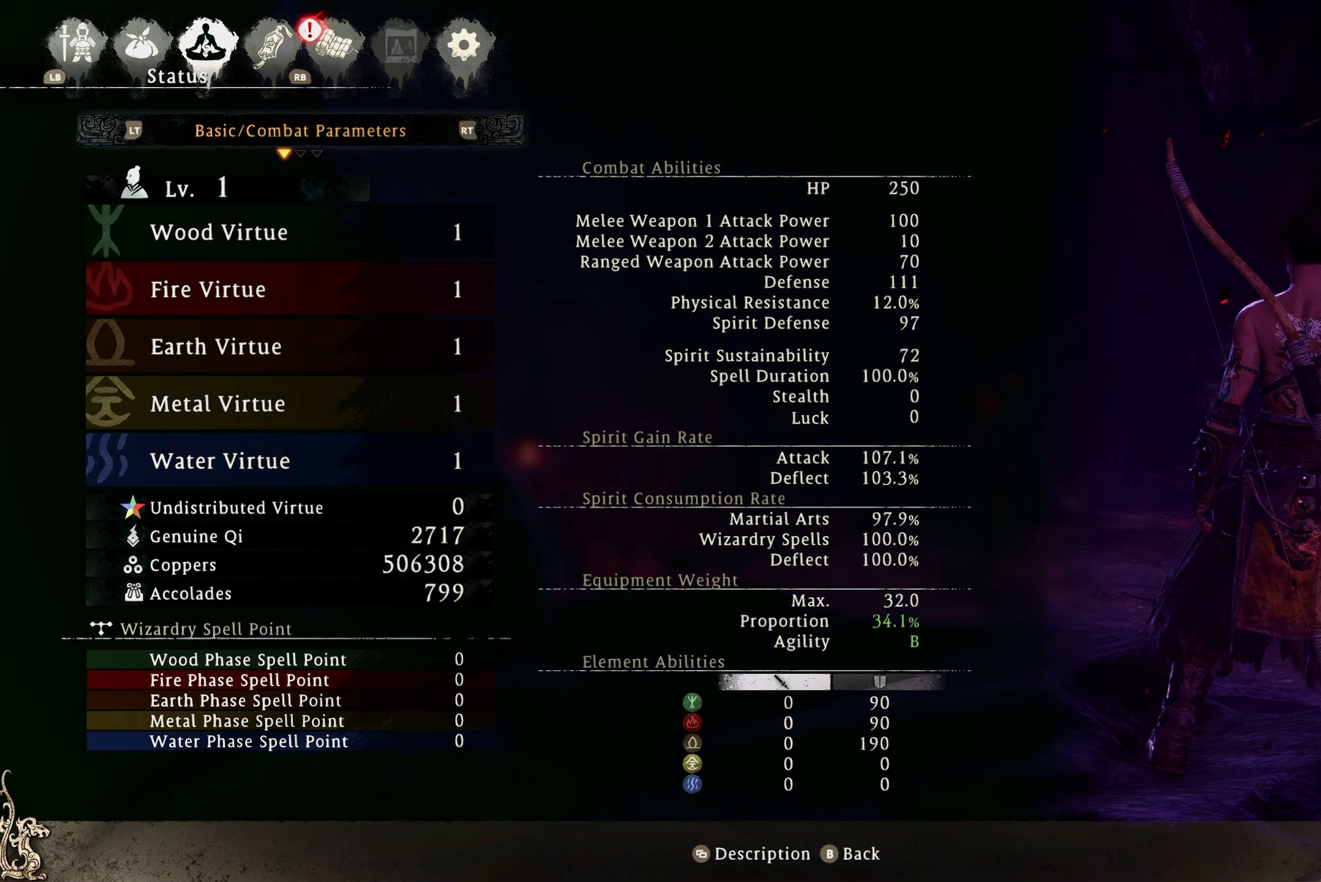
{"buttons": [], "left_stick": "center", "right_stick": "center", "events": []}
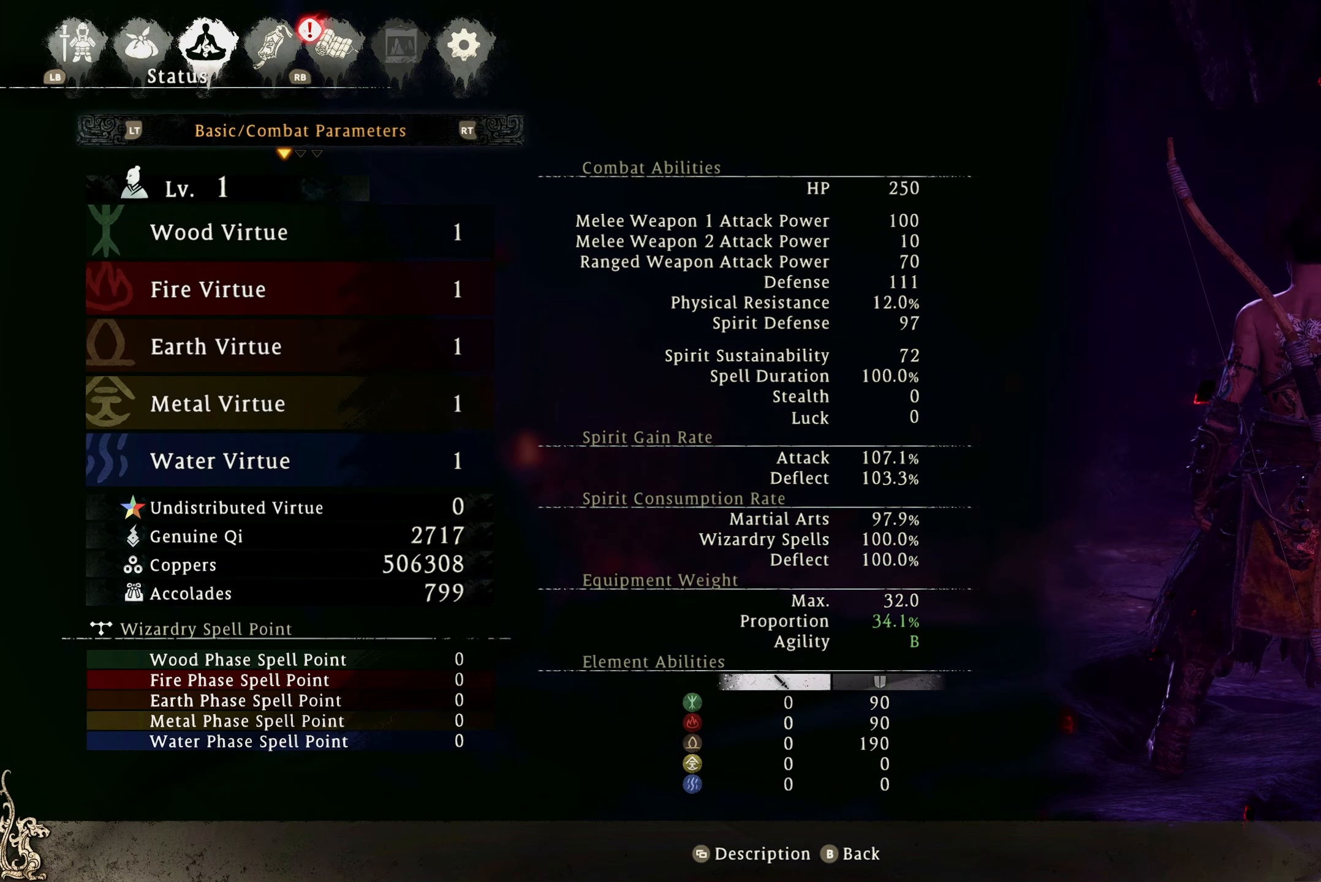
{"buttons": [], "left_stick": "center", "right_stick": "center", "events": []}
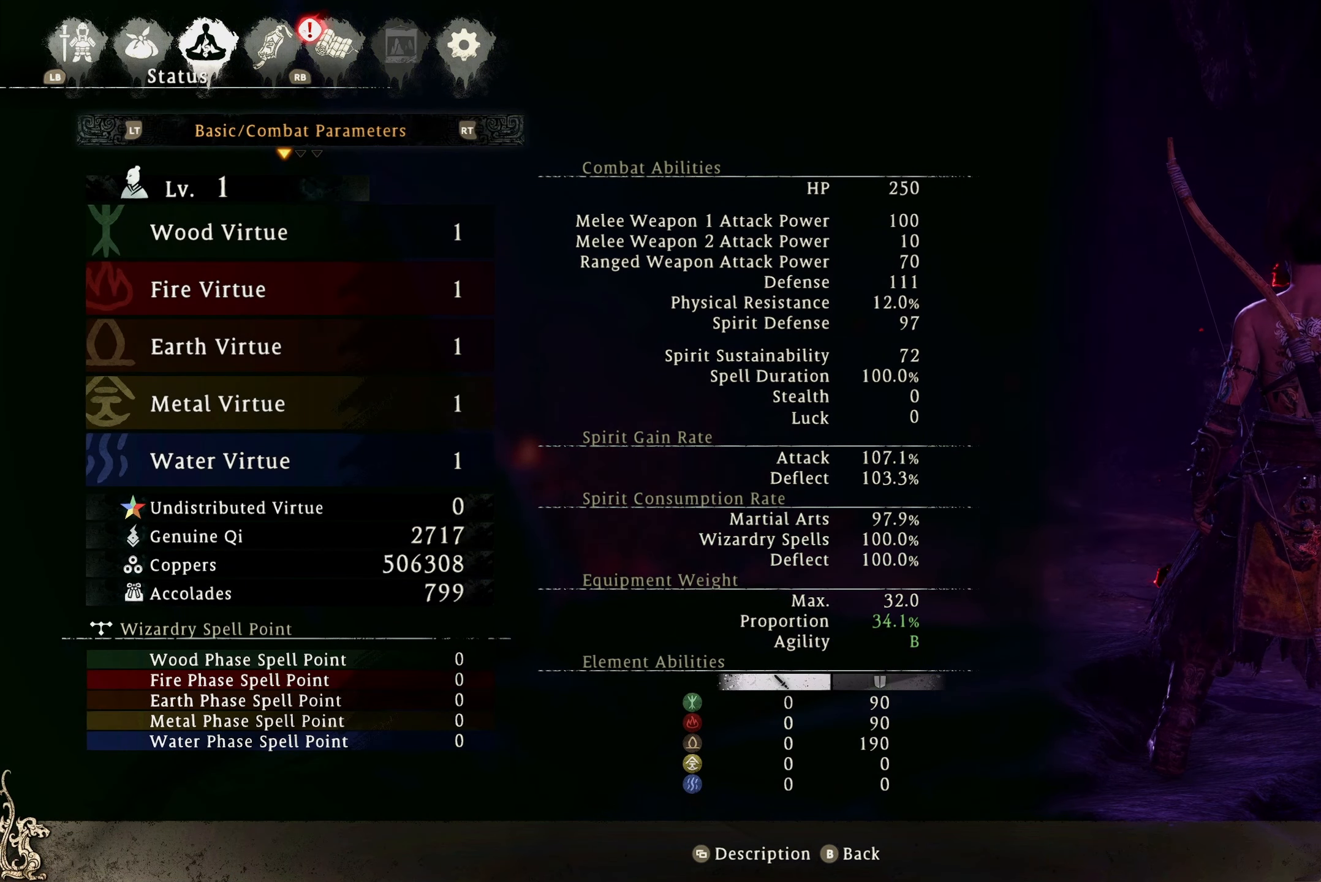
{"buttons": ["A"], "left_stick": "up", "right_stick": "center", "events": [[233, "left_stick", "up"], [433, "A", "down"]]}
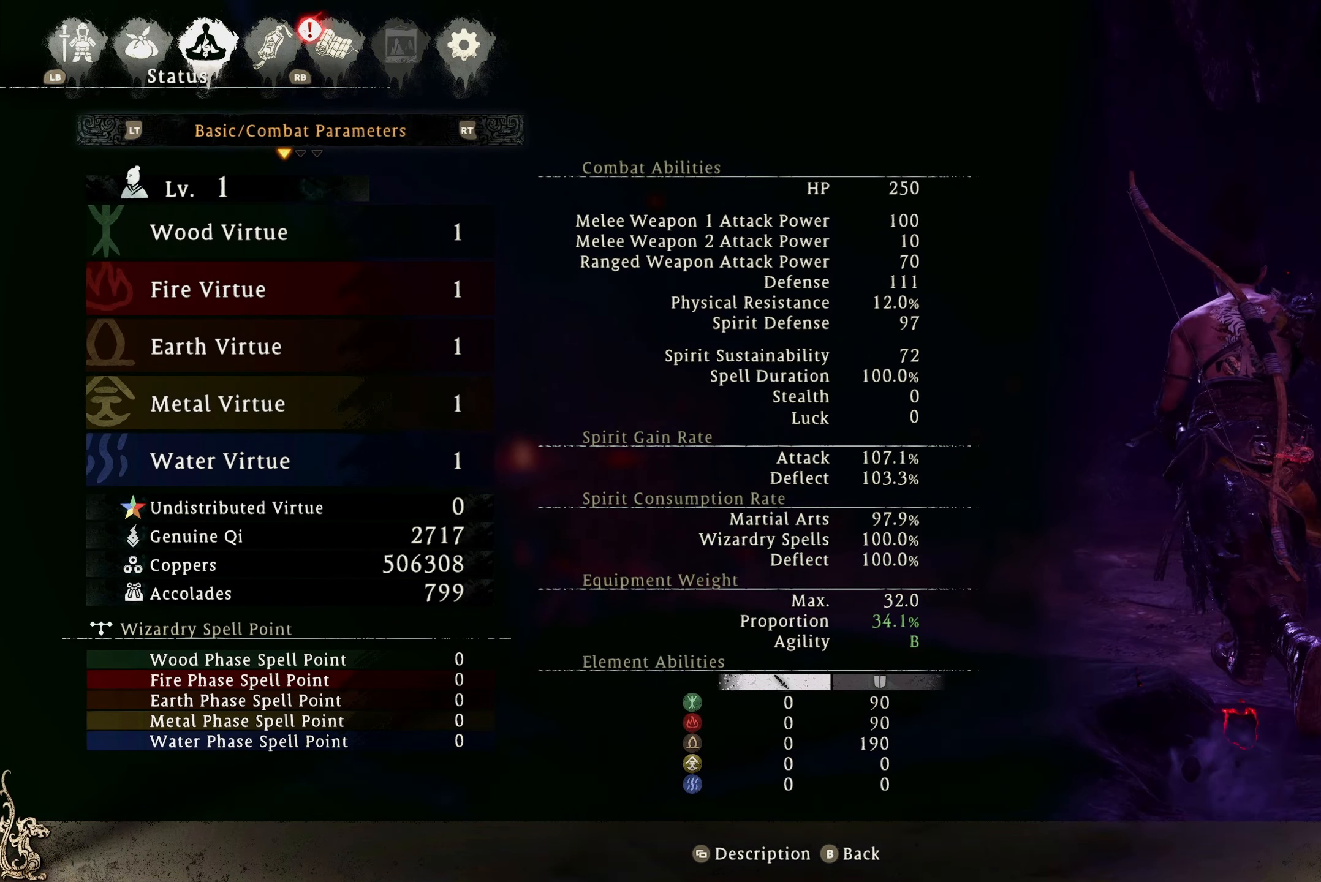
{"buttons": [], "left_stick": "up", "right_stick": "center", "events": [[33, "A", "up"]]}
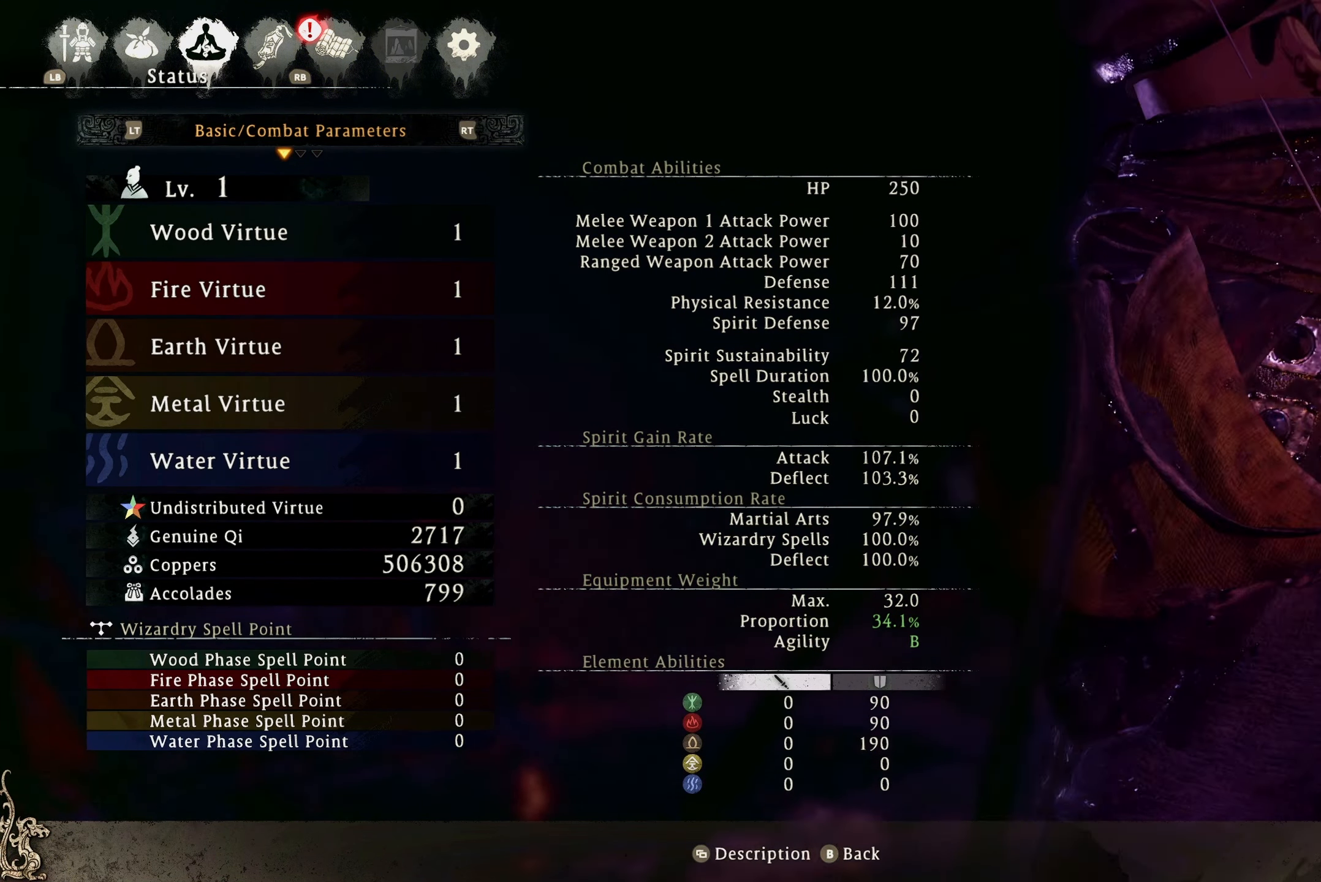
{"buttons": [], "left_stick": "up", "right_stick": "center", "events": []}
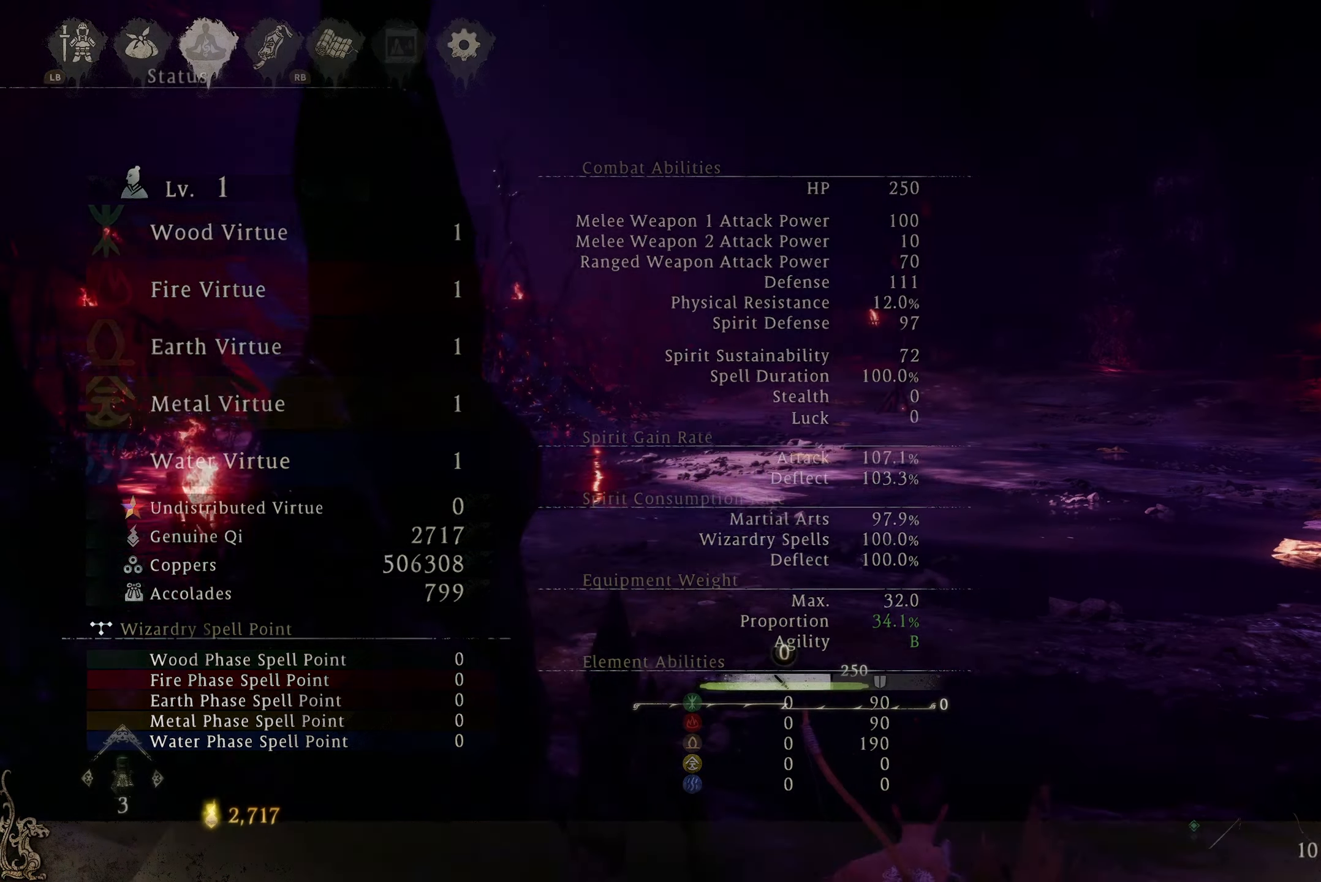
{"buttons": [], "left_stick": "center", "right_stick": "center", "events": [[267, "left_stick", "center"]]}